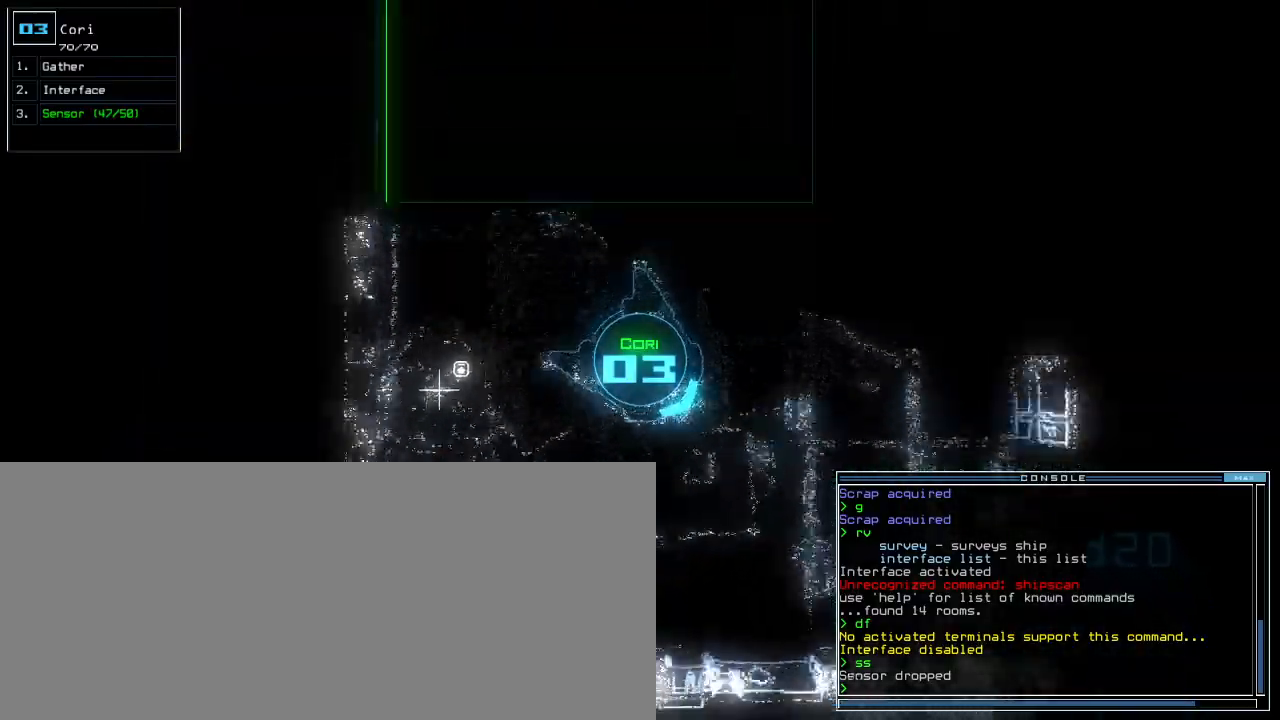
Gameplay with keyboard; each line is a JSON object with the keys held at the frame after it. "events" lists presses ("down") and releases ("up") of ".", "0", "1", "2", "3", "4", "5", "6", "7", "8", "9", "a", "b", "backspace", "c", "caps_lock", "comma", "ctrl_l", "ctrl_r", "d", "down", "e", "equals", "escape", "f", "f1", "g", "h", "i", "j", "k", "l", "left", "m", "minus", "n", "o", "p", "q", "quote", "r", "return", "right", "s", "semicolon", "shift_l", "shift_r", "space", "t", "tab", "tilde", "u", "up", "v", "w", "x", "y" and "z" between this image and that frame as [ms after this image, input, new state], when the widget could be followed in between. No other keys are recorded. Mouse input is not recorded. Not read: other_keys.
{"keys": ["left", "up"], "events": [[200, "left", "down"], [220, "right", "up"]]}
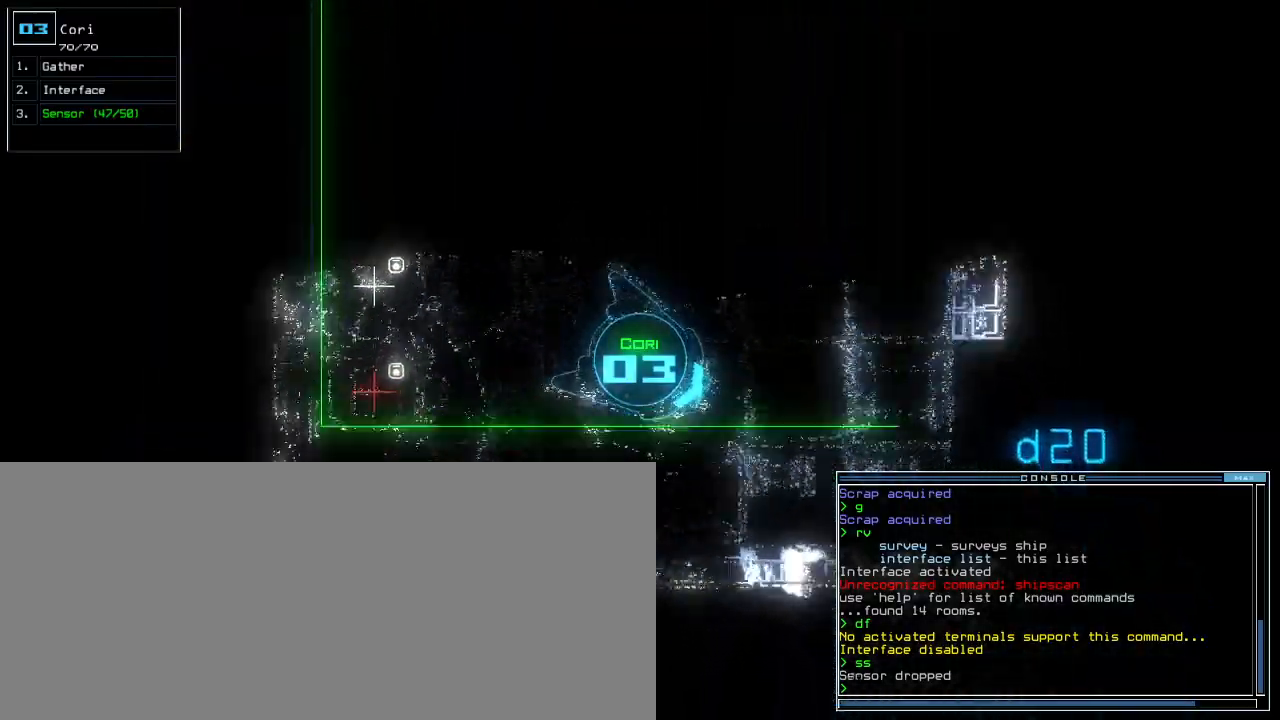
{"keys": ["left", "up"], "events": []}
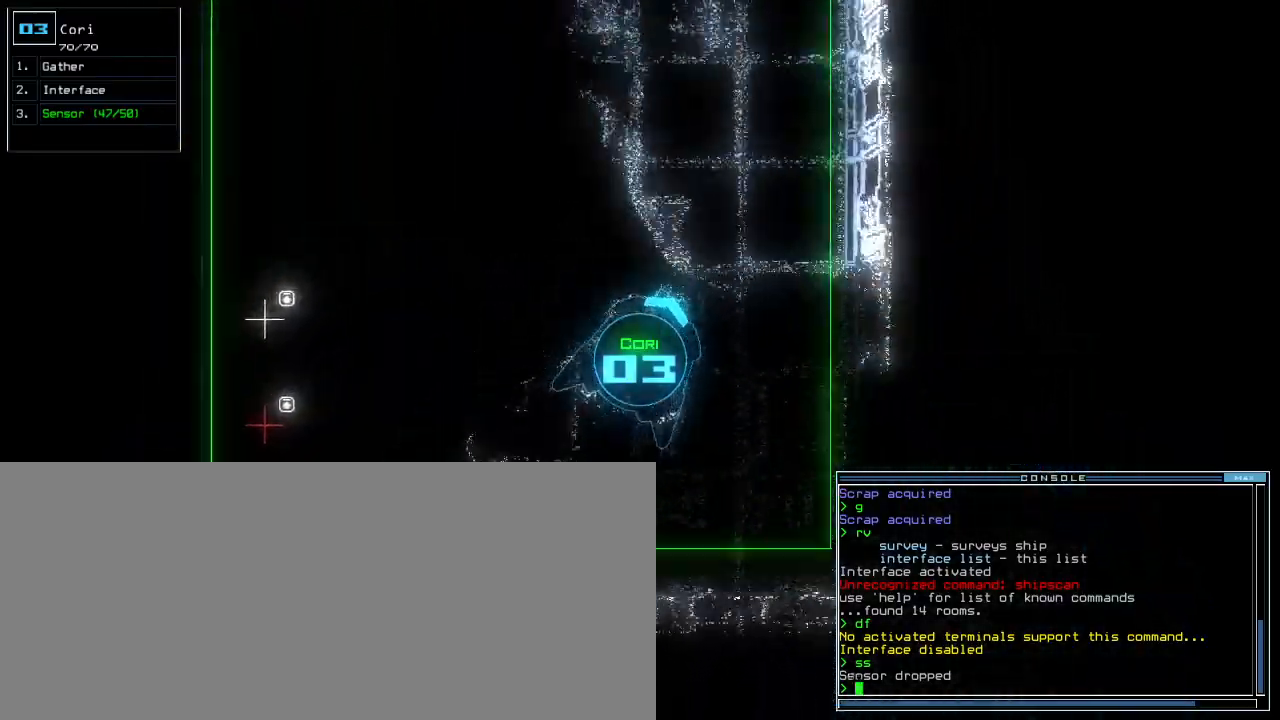
{"keys": [], "events": [[140, "left", "up"], [220, "up", "up"], [240, "space", "down"], [300, "space", "up"]]}
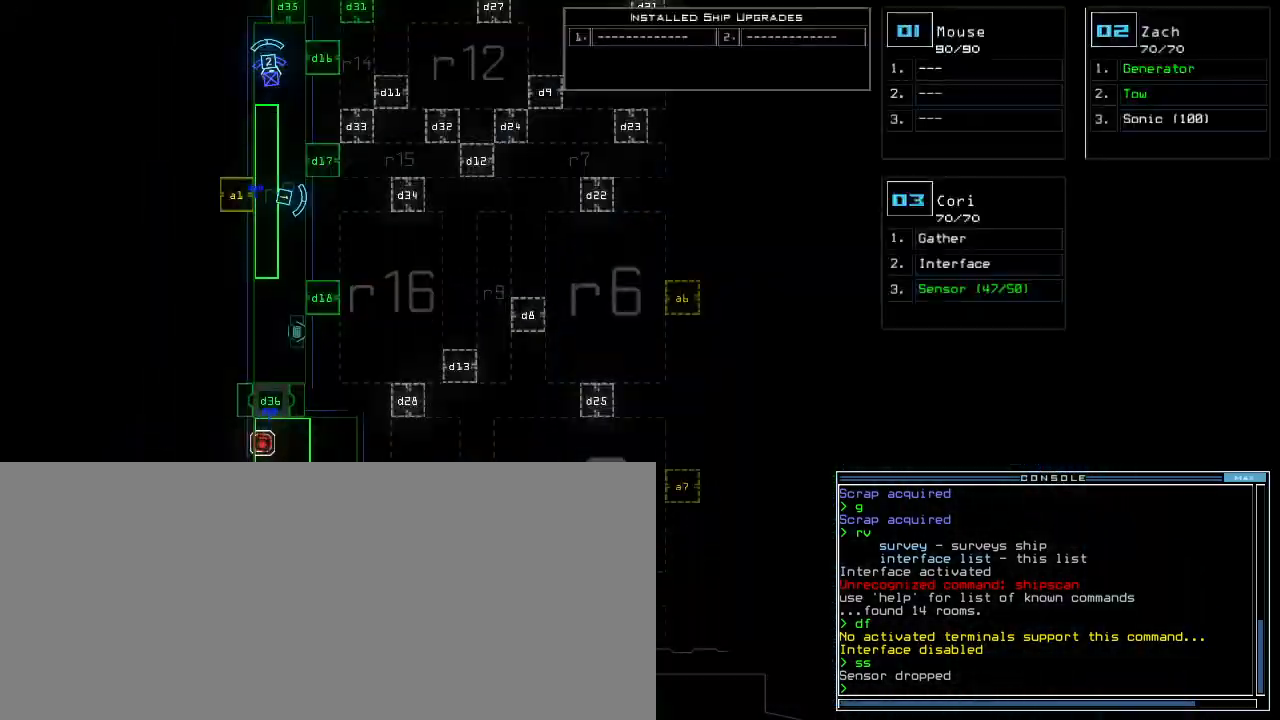
{"keys": ["up"], "events": [[180, "up", "down"], [240, "space", "down"], [320, "space", "up"]]}
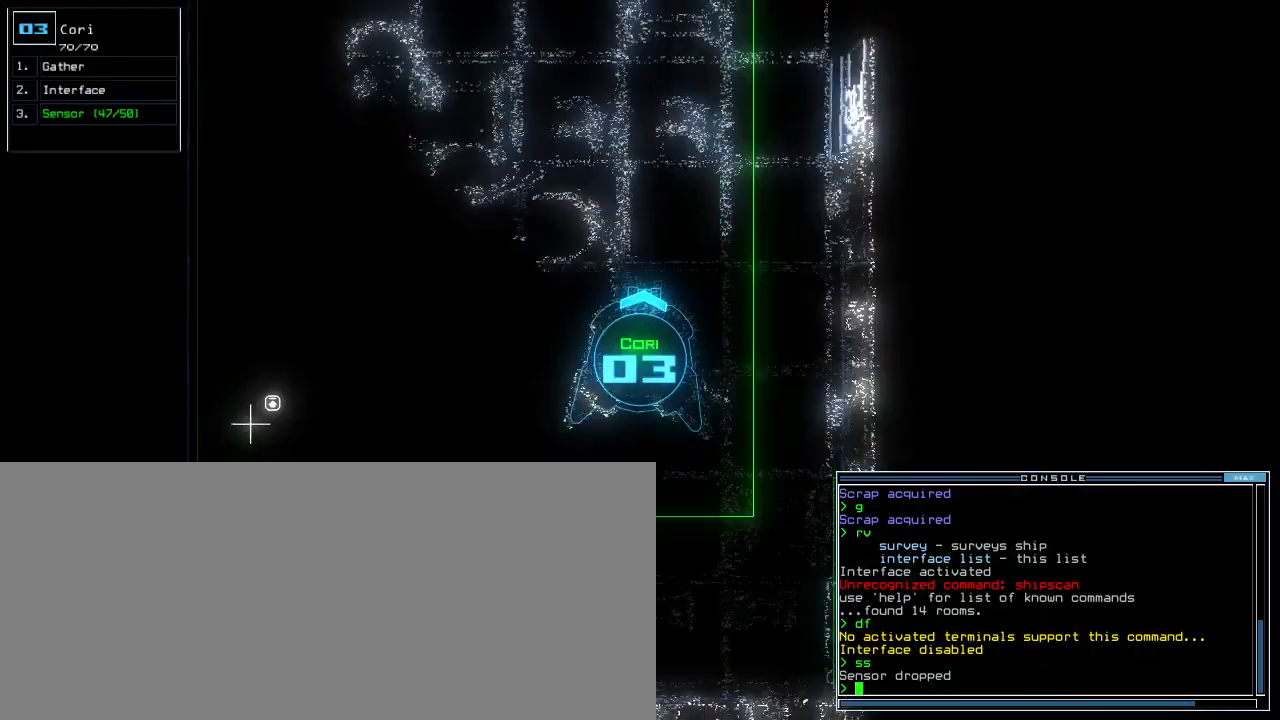
{"keys": ["up"], "events": [[60, "left", "down"], [120, "left", "up"]]}
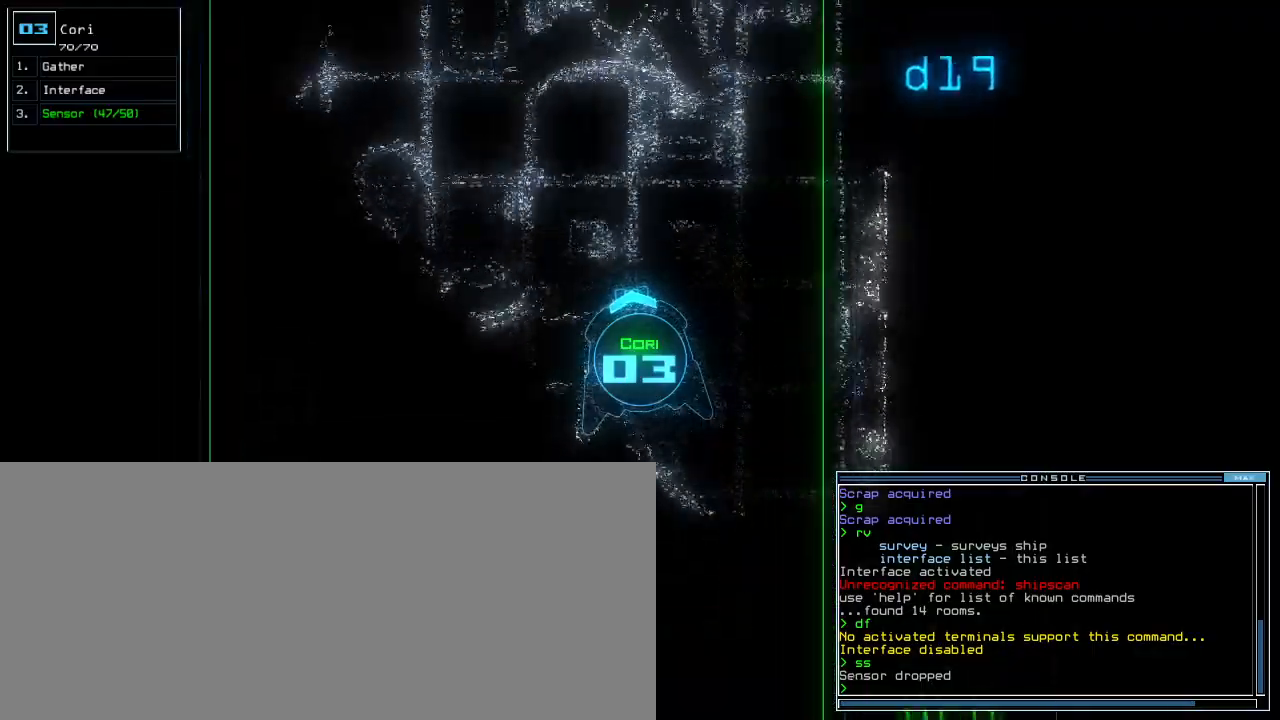
{"keys": ["left", "up"], "events": [[500, "left", "down"]]}
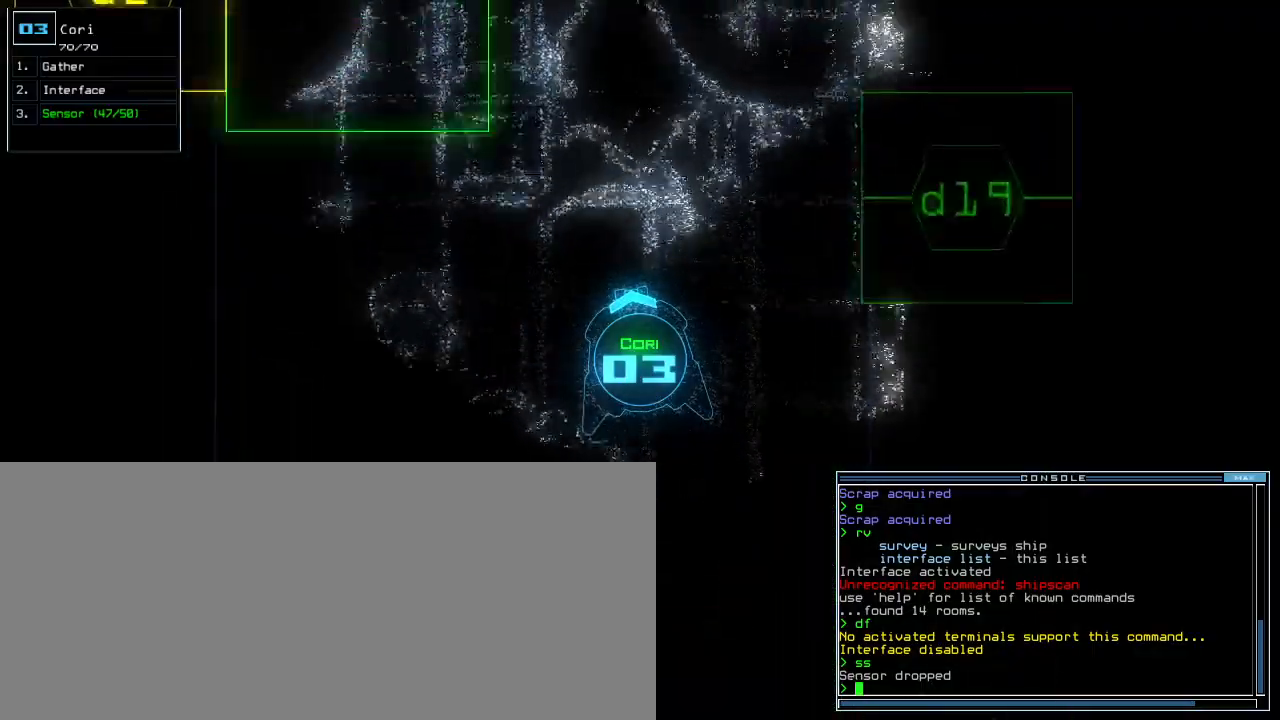
{"keys": ["up"], "events": [[80, "left", "up"], [400, "right", "down"], [460, "right", "up"]]}
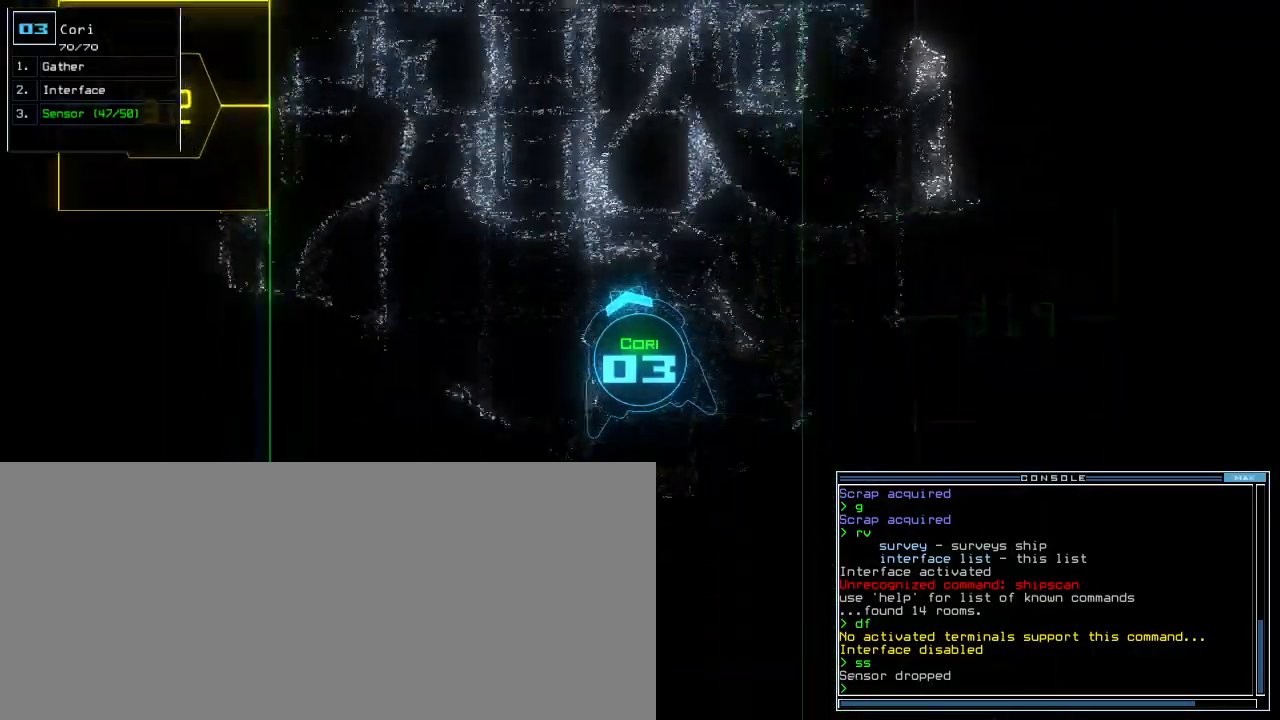
{"keys": ["up"], "events": [[380, "left", "down"], [440, "left", "up"]]}
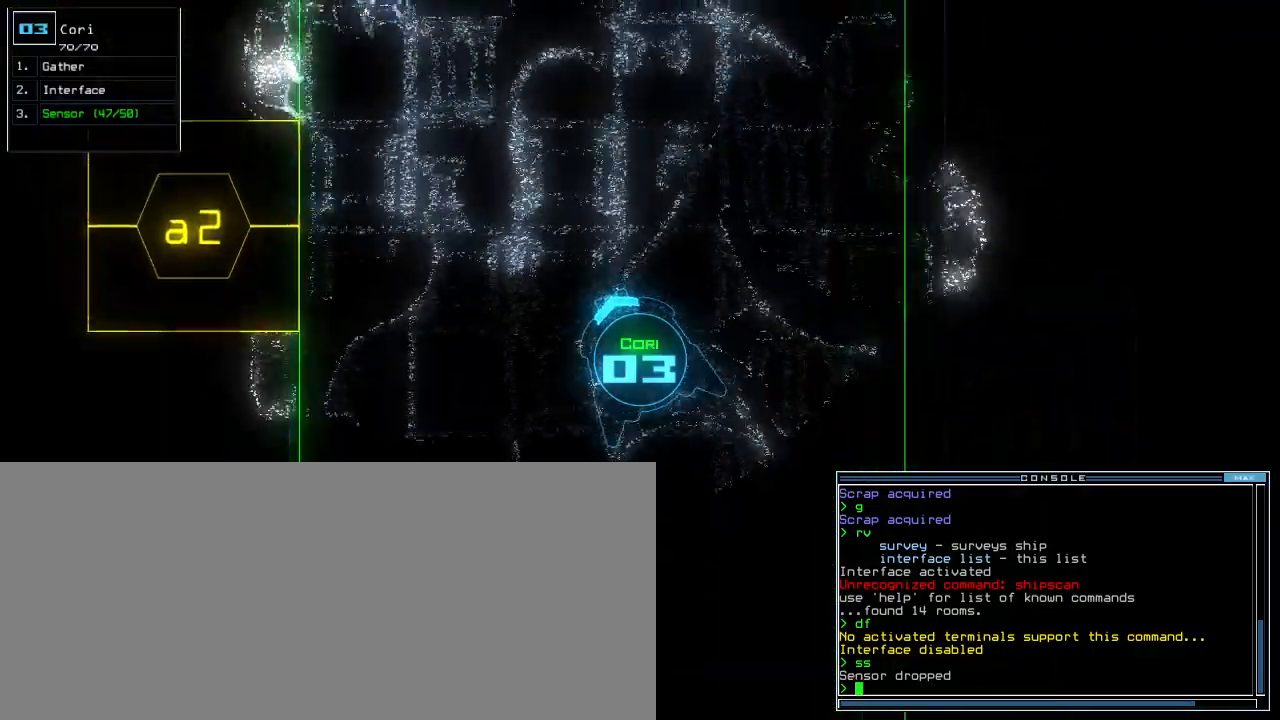
{"keys": ["up"], "events": []}
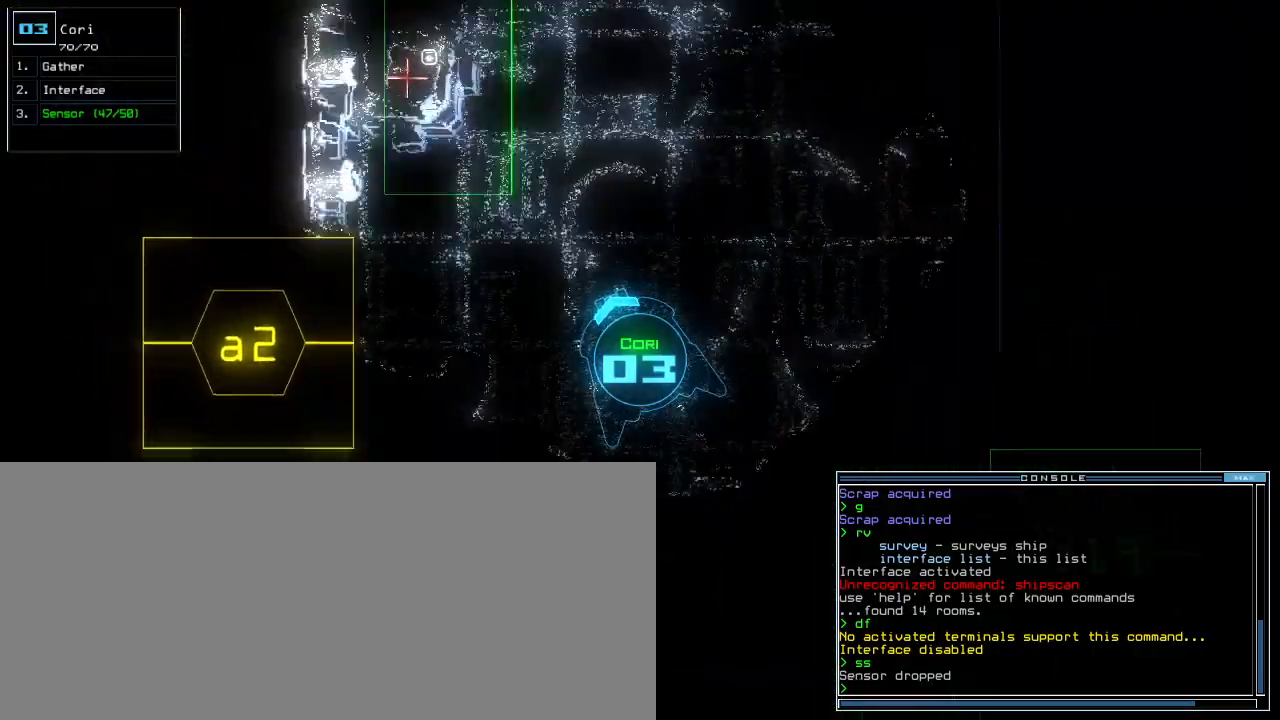
{"keys": ["up"], "events": [[160, "d", "down"], [240, "d", "up"], [400, "1", "down"], [460, "1", "up"]]}
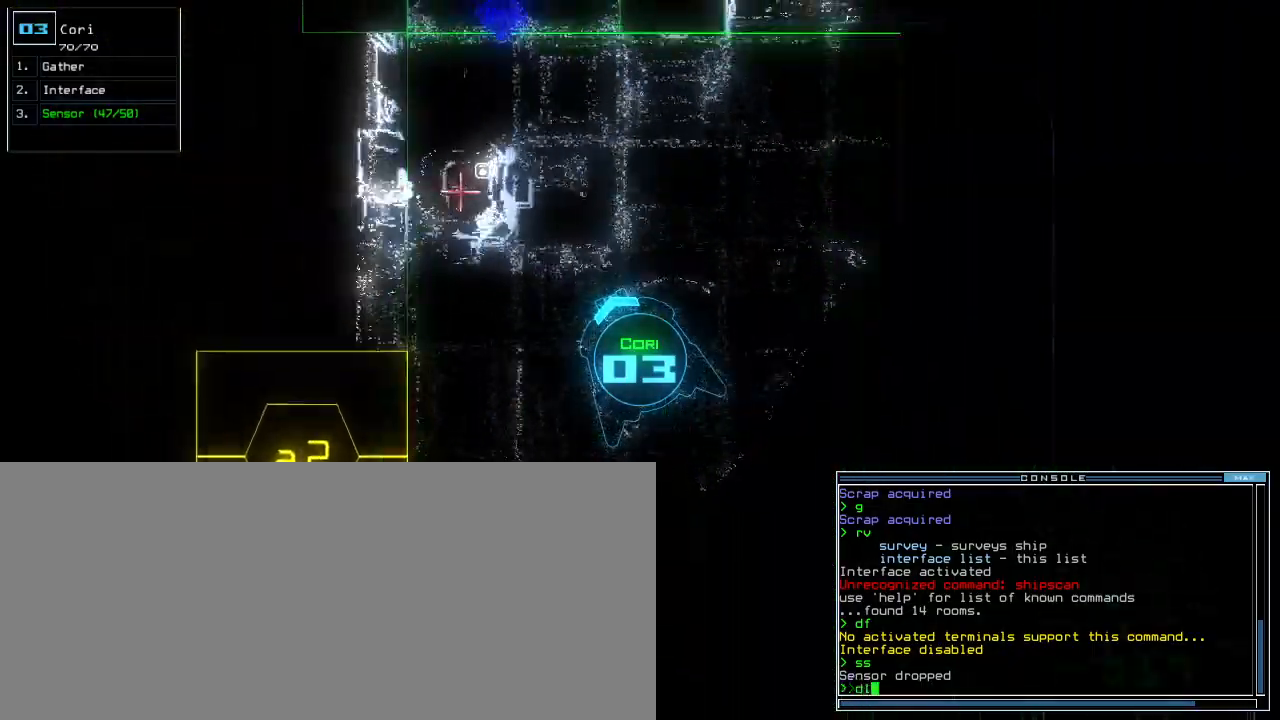
{"keys": ["up"], "events": [[160, "9", "down"], [220, "9", "up"]]}
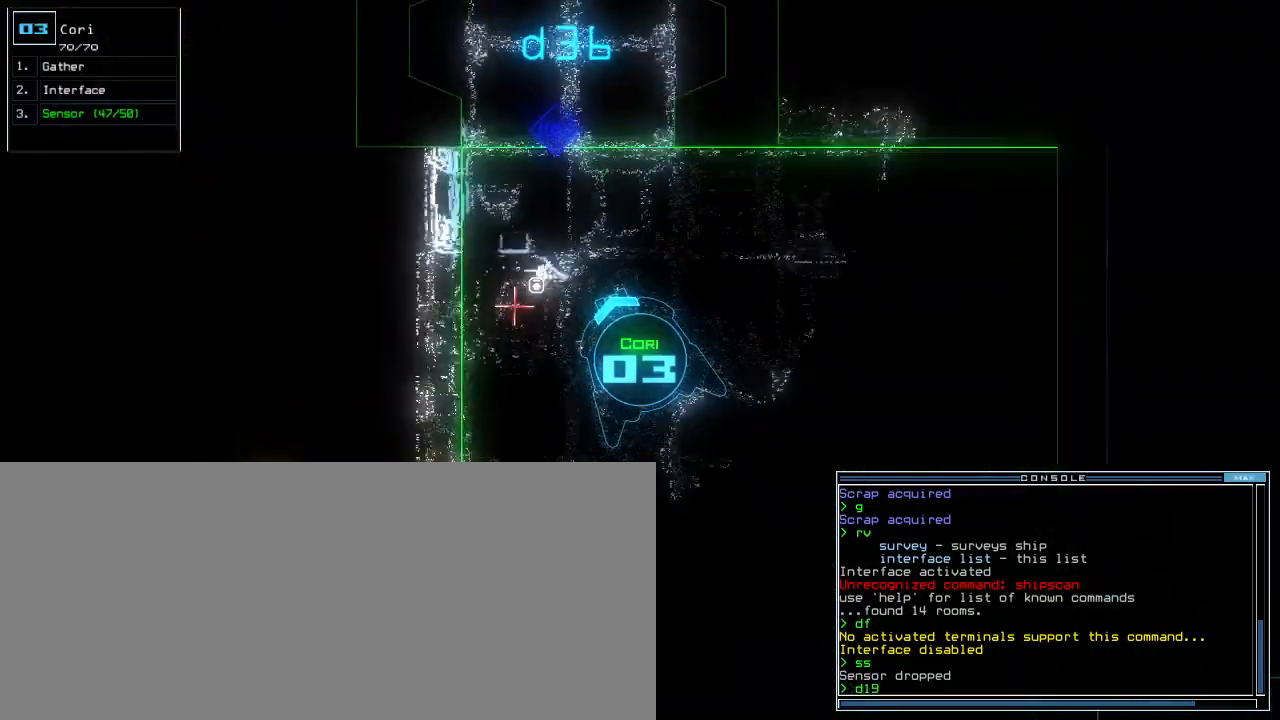
{"keys": ["left", "up"], "events": [[180, "left", "down"]]}
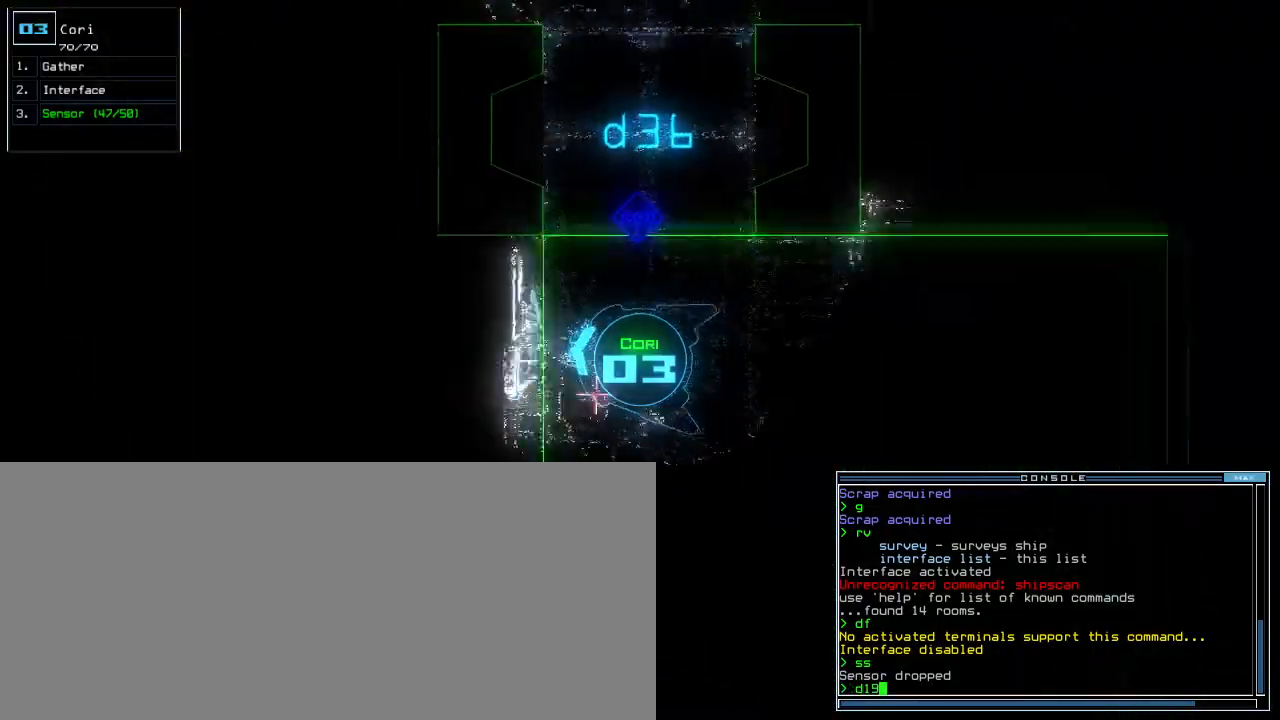
{"keys": ["down", "left"], "events": [[80, "up", "up"], [240, "down", "down"]]}
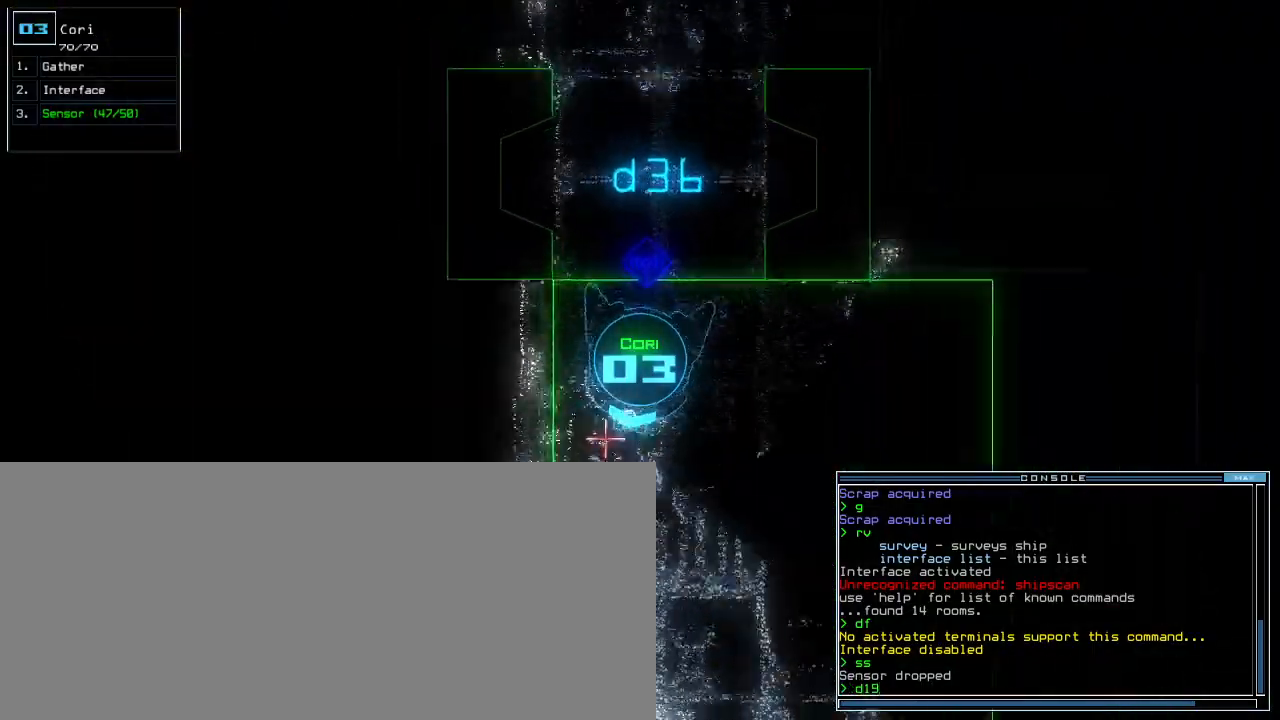
{"keys": [], "events": [[40, "left", "up"], [320, "down", "up"], [340, "space", "down"], [440, "space", "up"]]}
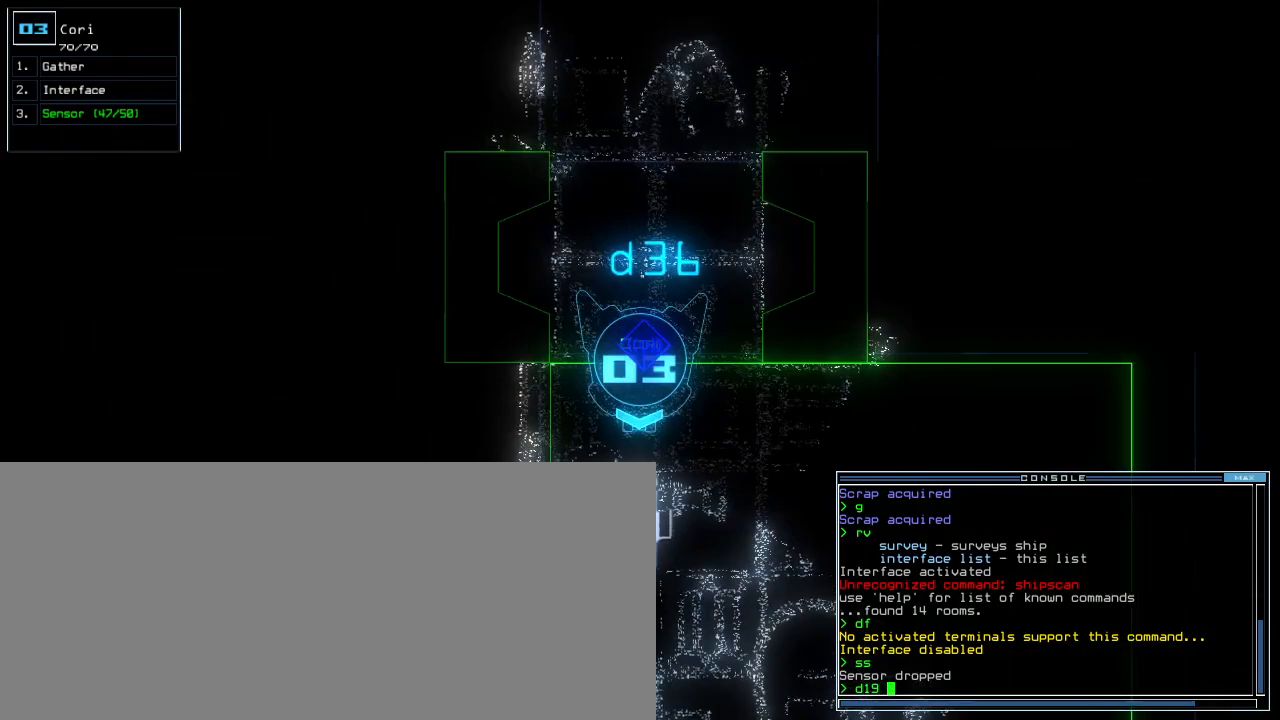
{"keys": [], "events": [[260, "space", "down"], [320, "space", "up"]]}
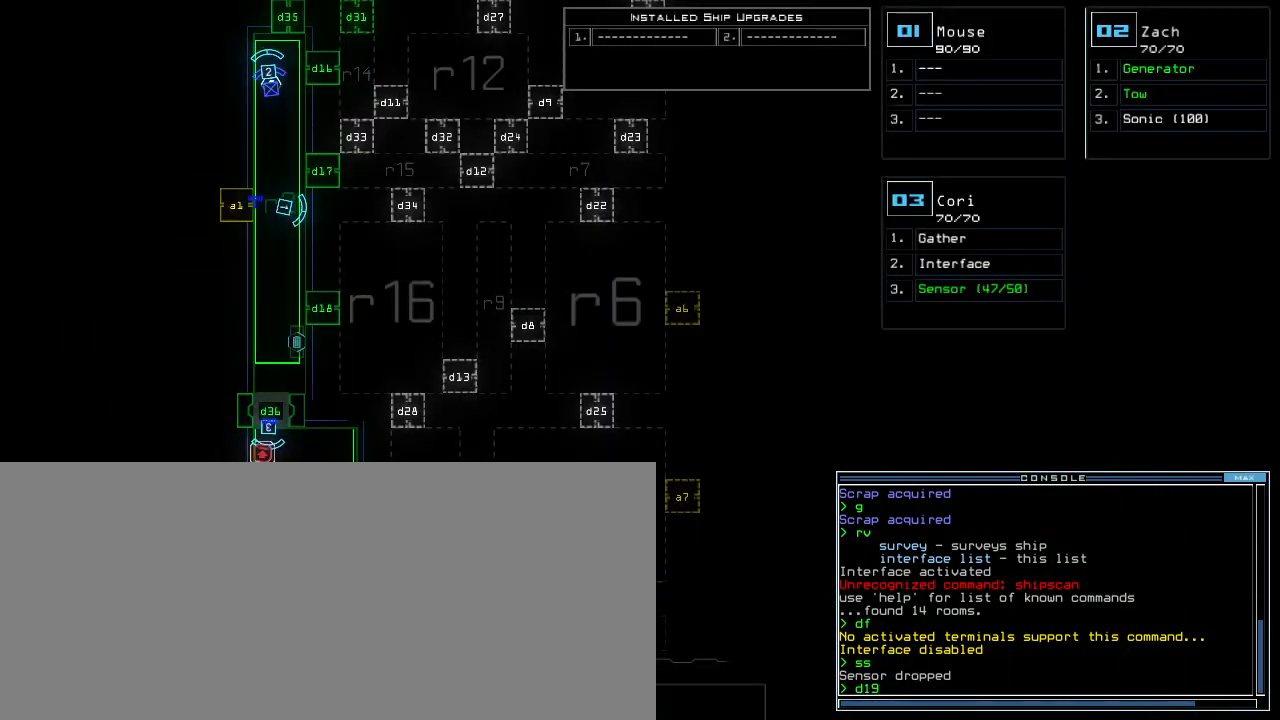
{"keys": []}
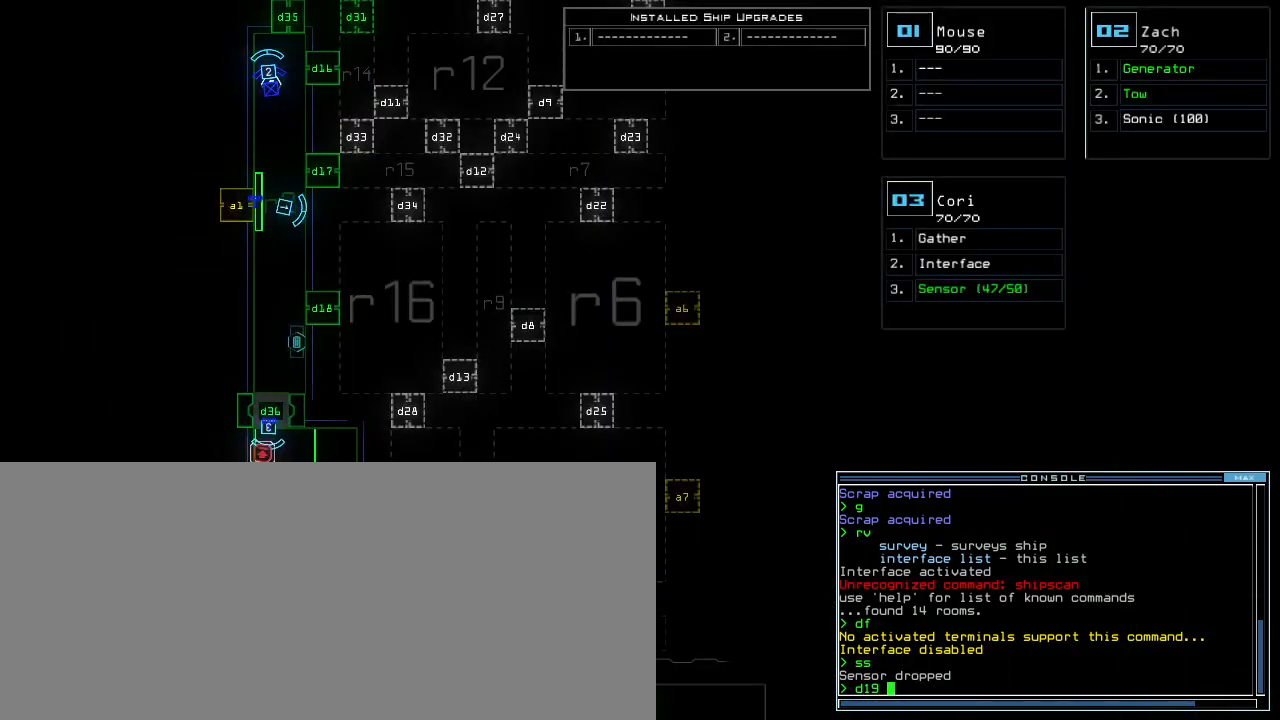
{"keys": [], "events": []}
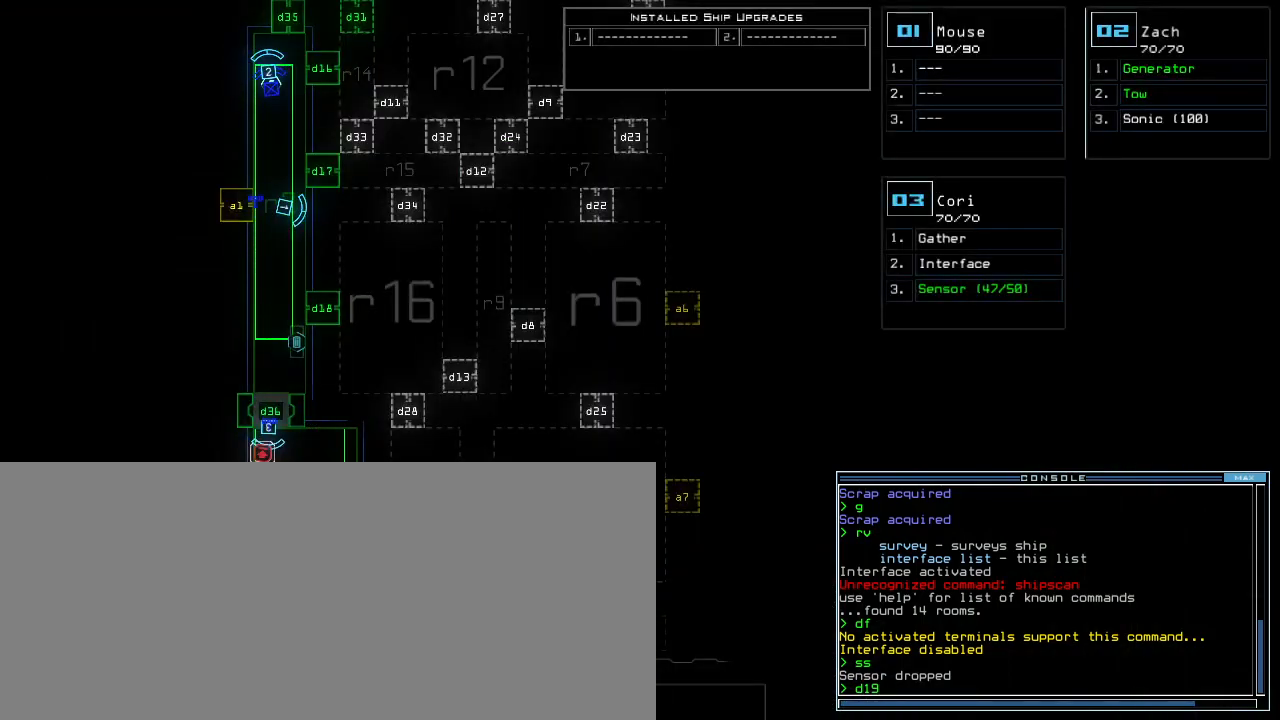
{"keys": [], "events": [[260, "space", "down"], [340, "space", "up"]]}
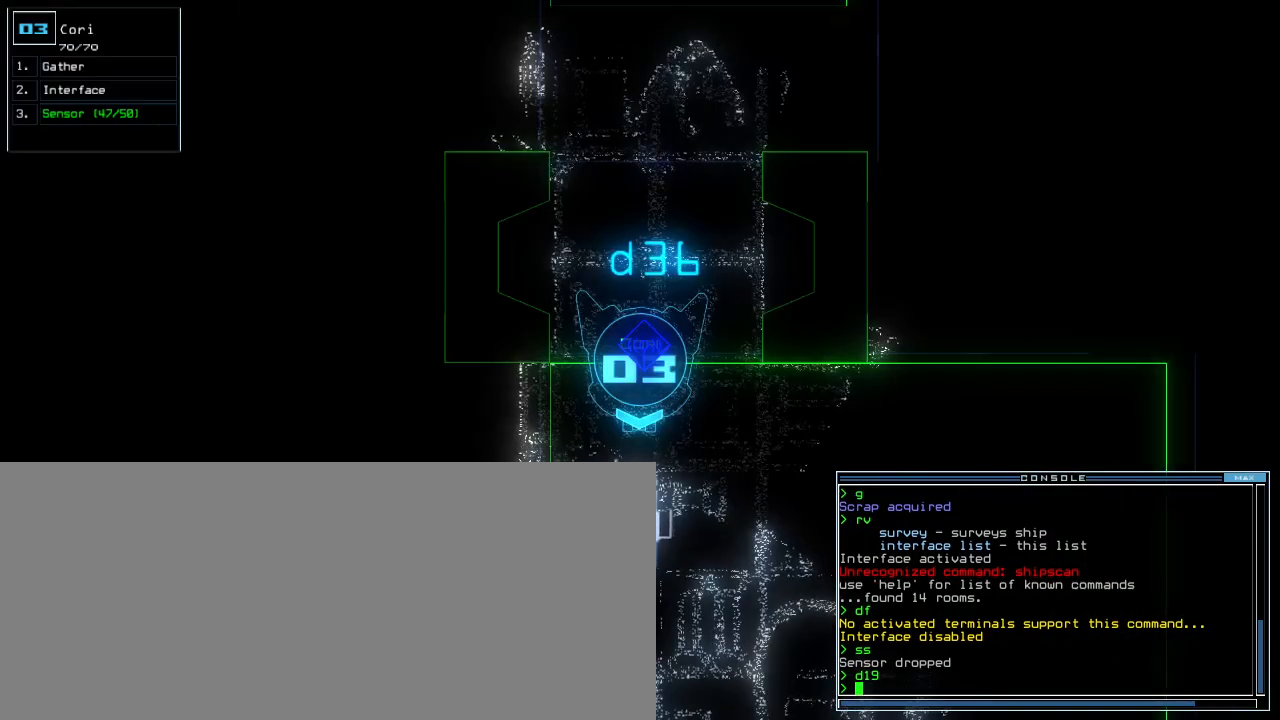
{"keys": [], "events": [[200, "c", "down"], [240, "c", "up"], [300, "c", "down"], [380, "c", "up"]]}
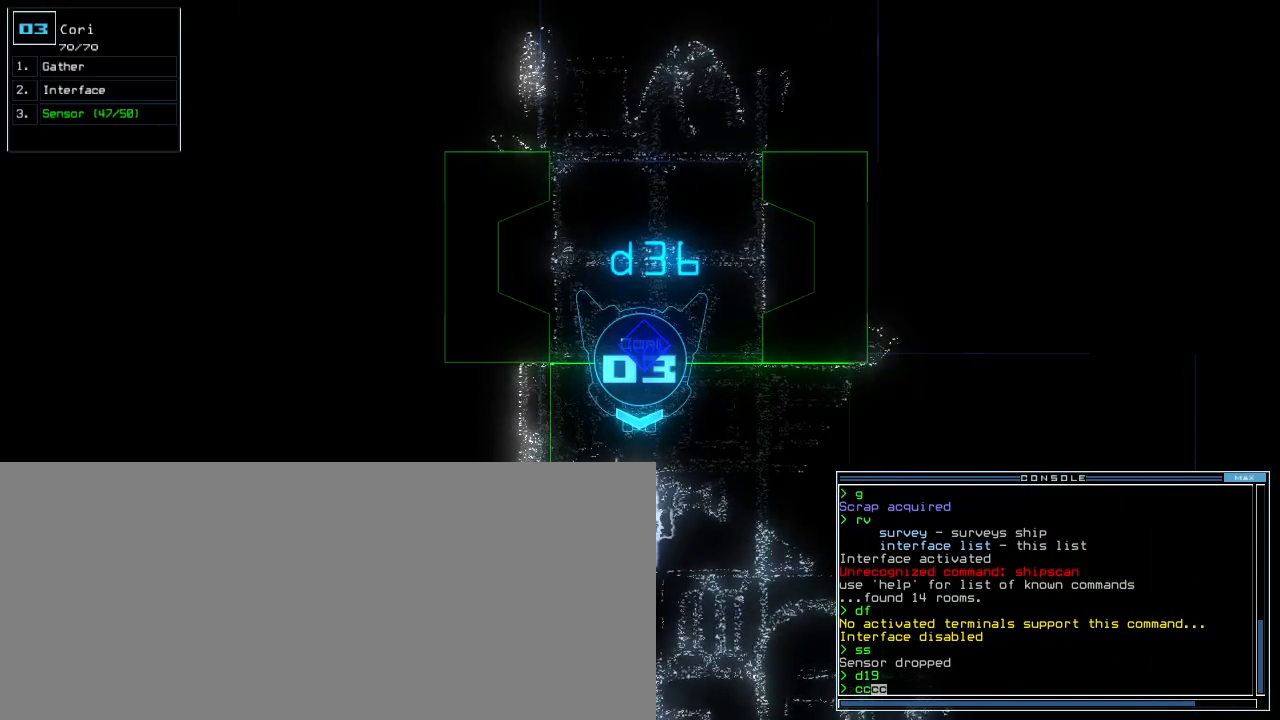
{"keys": [], "events": []}
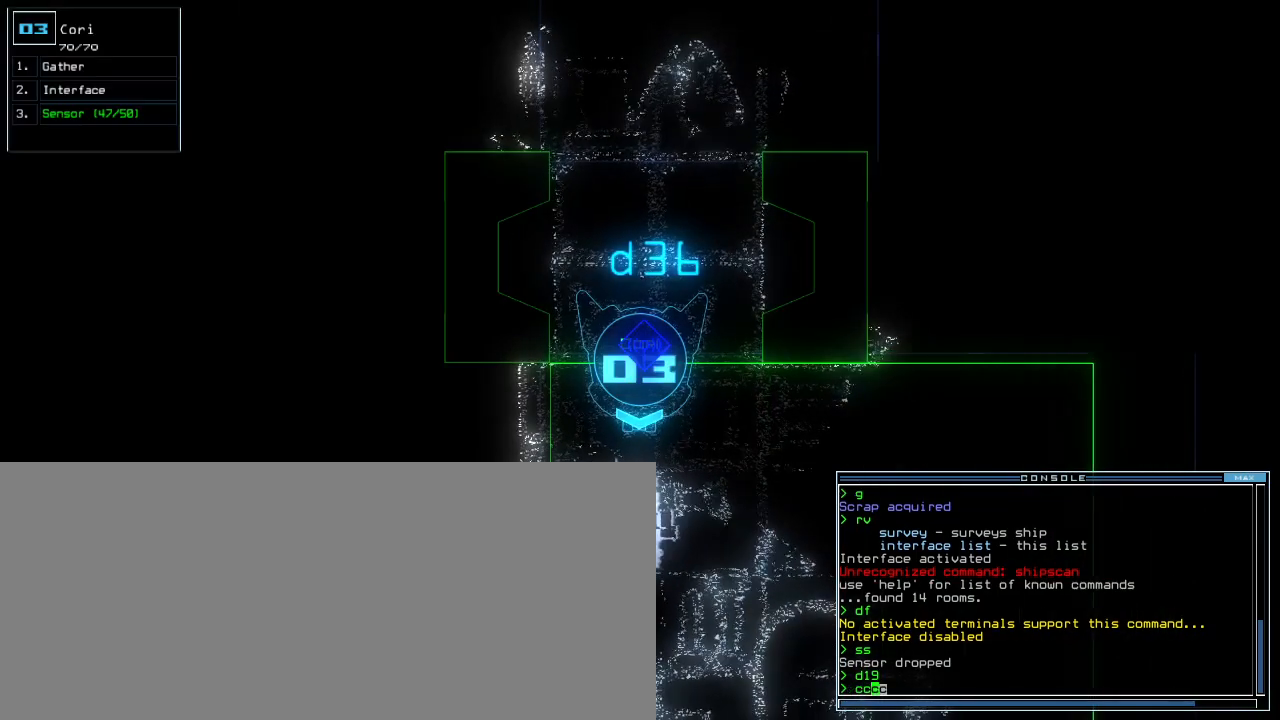
{"keys": [], "events": []}
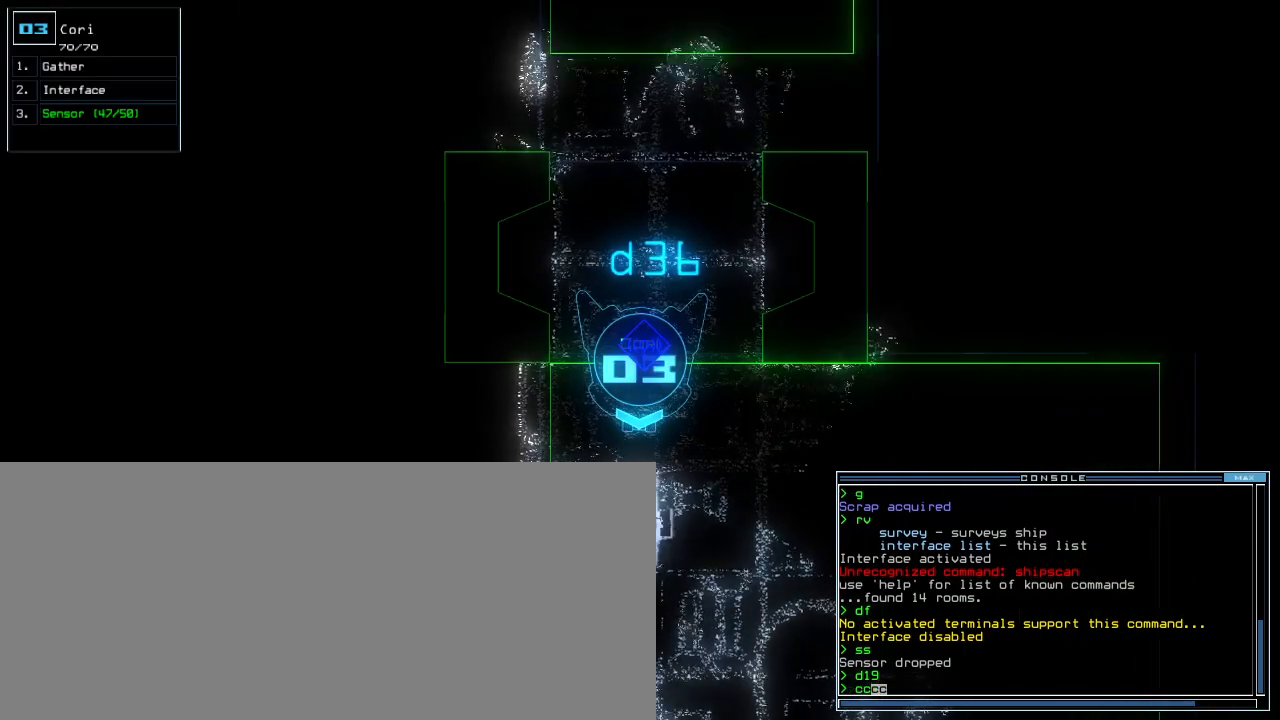
{"keys": [], "events": []}
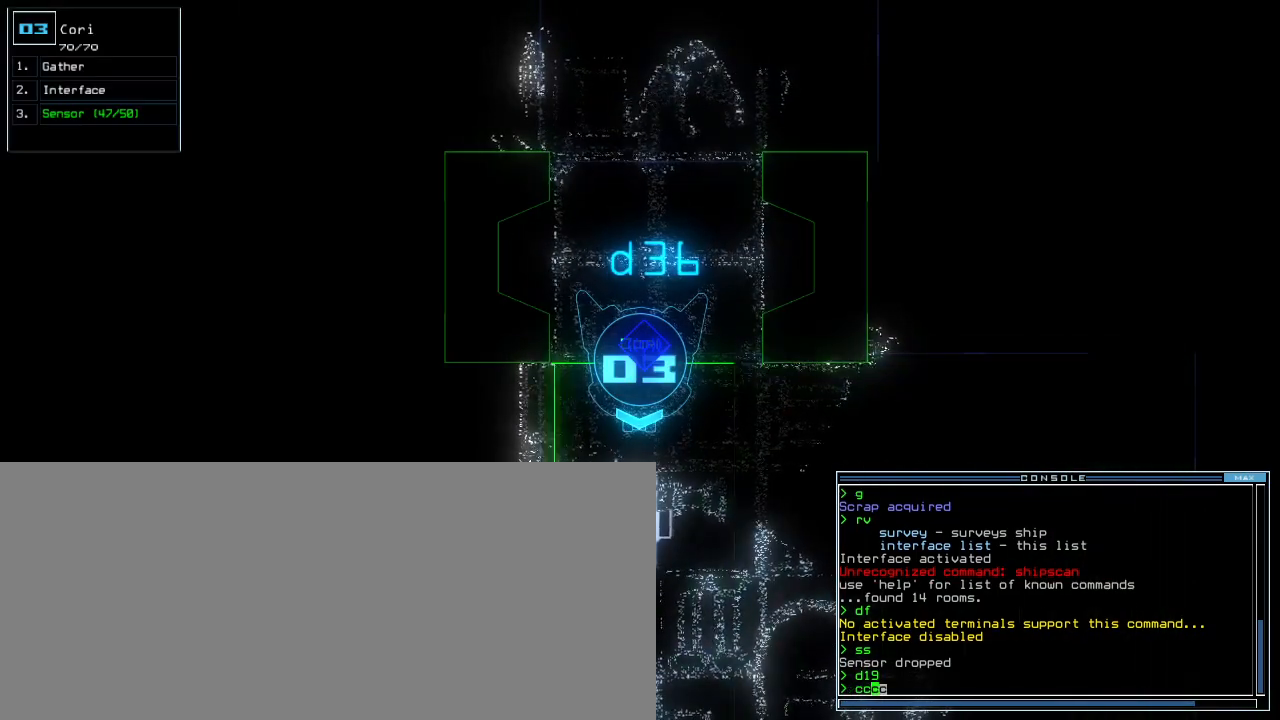
{"keys": [], "events": []}
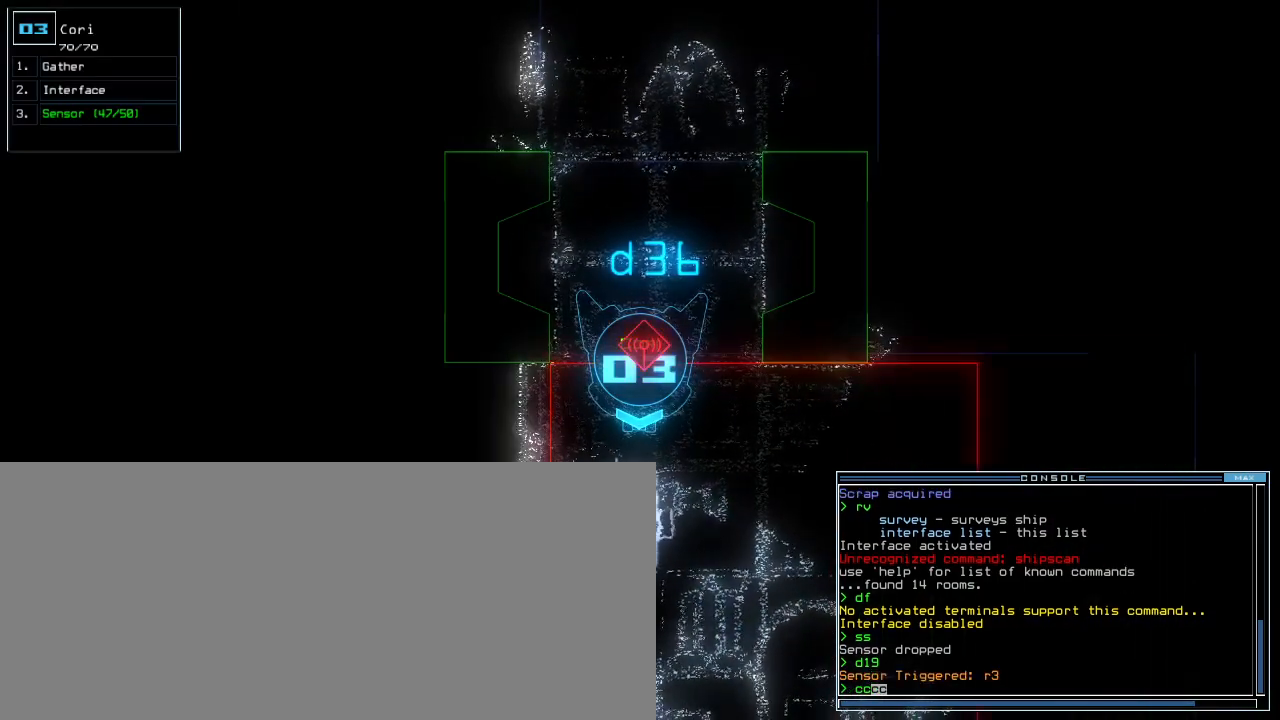
{"keys": ["down"], "events": [[160, "down", "down"]]}
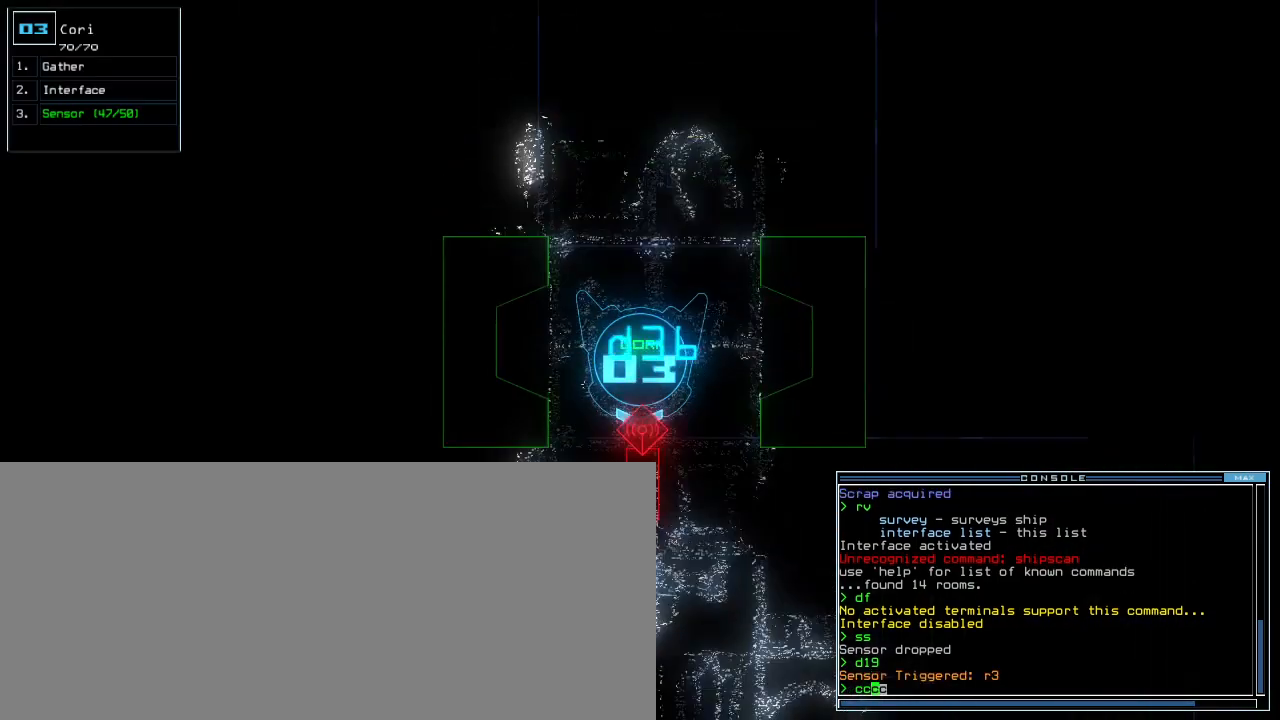
{"keys": ["down"], "events": []}
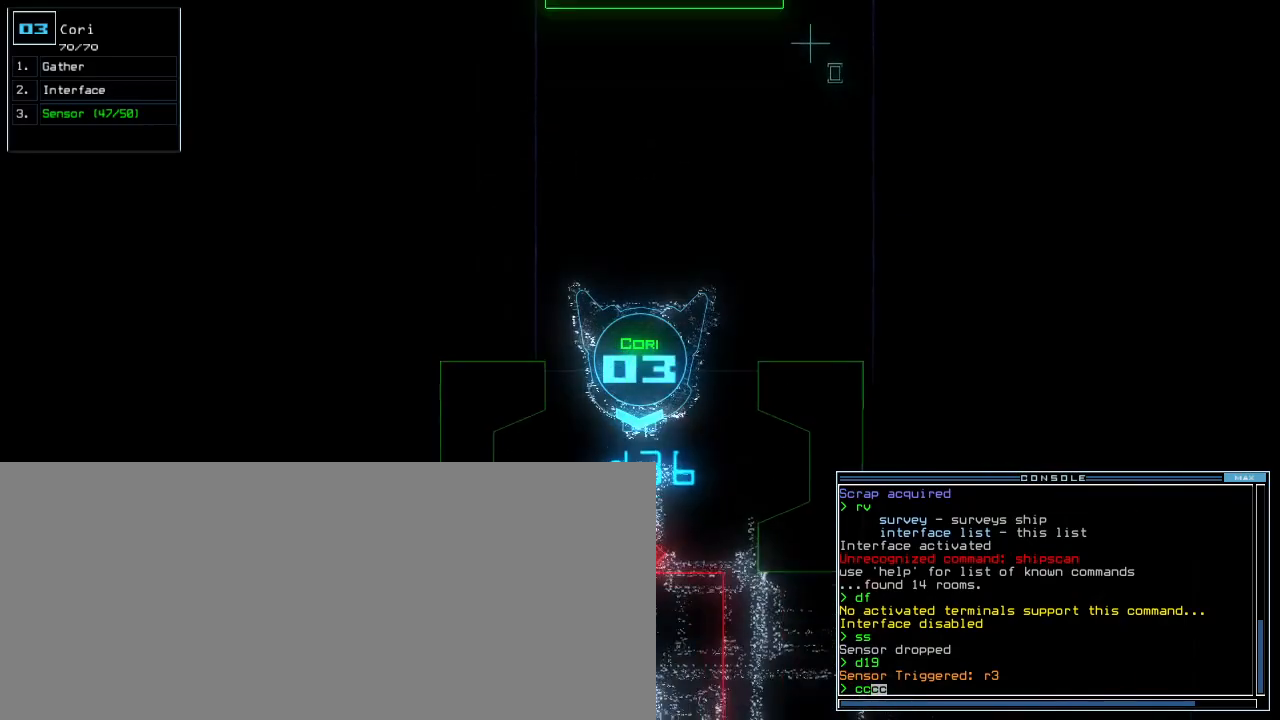
{"keys": ["down", "left"], "events": [[320, "return", "down"], [400, "return", "up"], [480, "left", "down"]]}
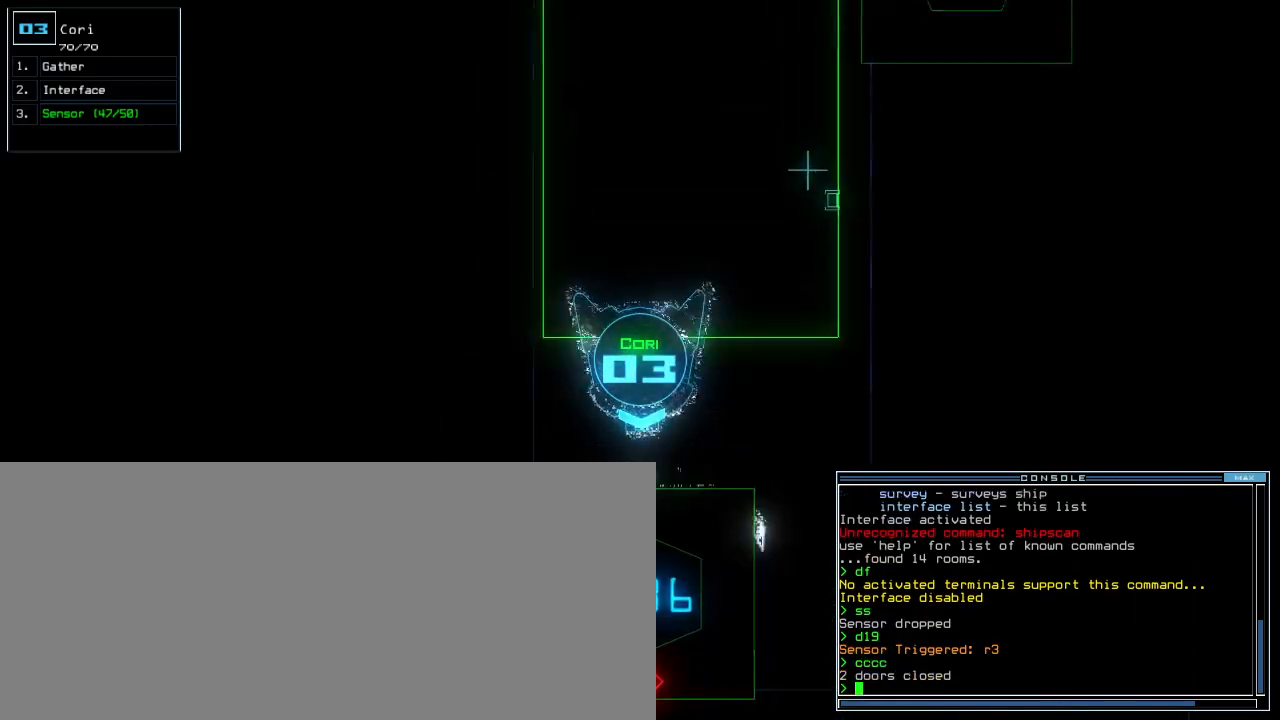
{"keys": ["left", "up"], "events": [[280, "down", "up"], [340, "up", "down"]]}